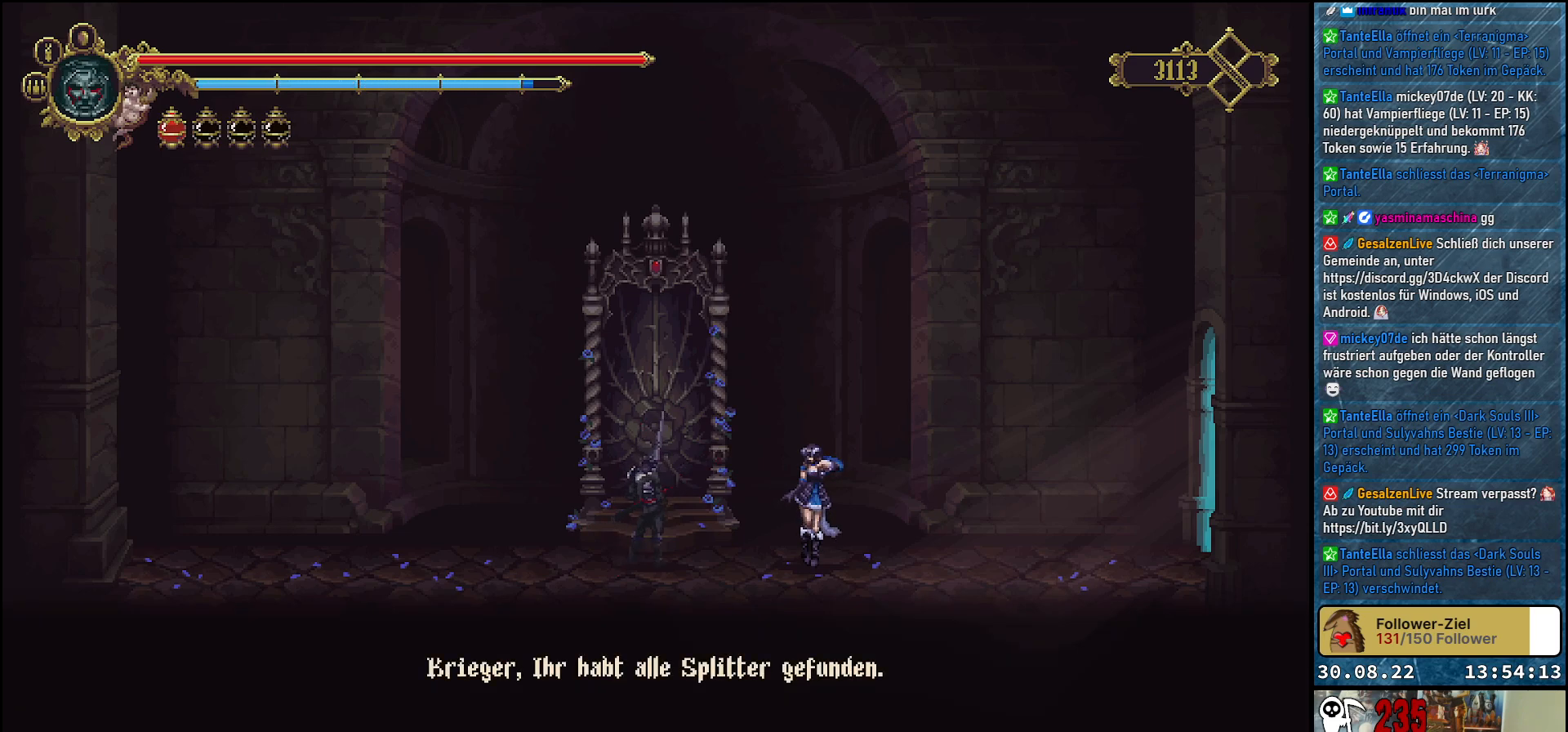
Gameplay with a controller (Xbox layout); each line is a JSON object with the inputs held at the frame after it. "events" lists button and stick changes between this image and that frame as [ms after this image, input, new state], when the widget could be followed in between.
{"buttons": ["A"], "left_stick": "center", "right_stick": "center", "events": [[417, "A", "down"]]}
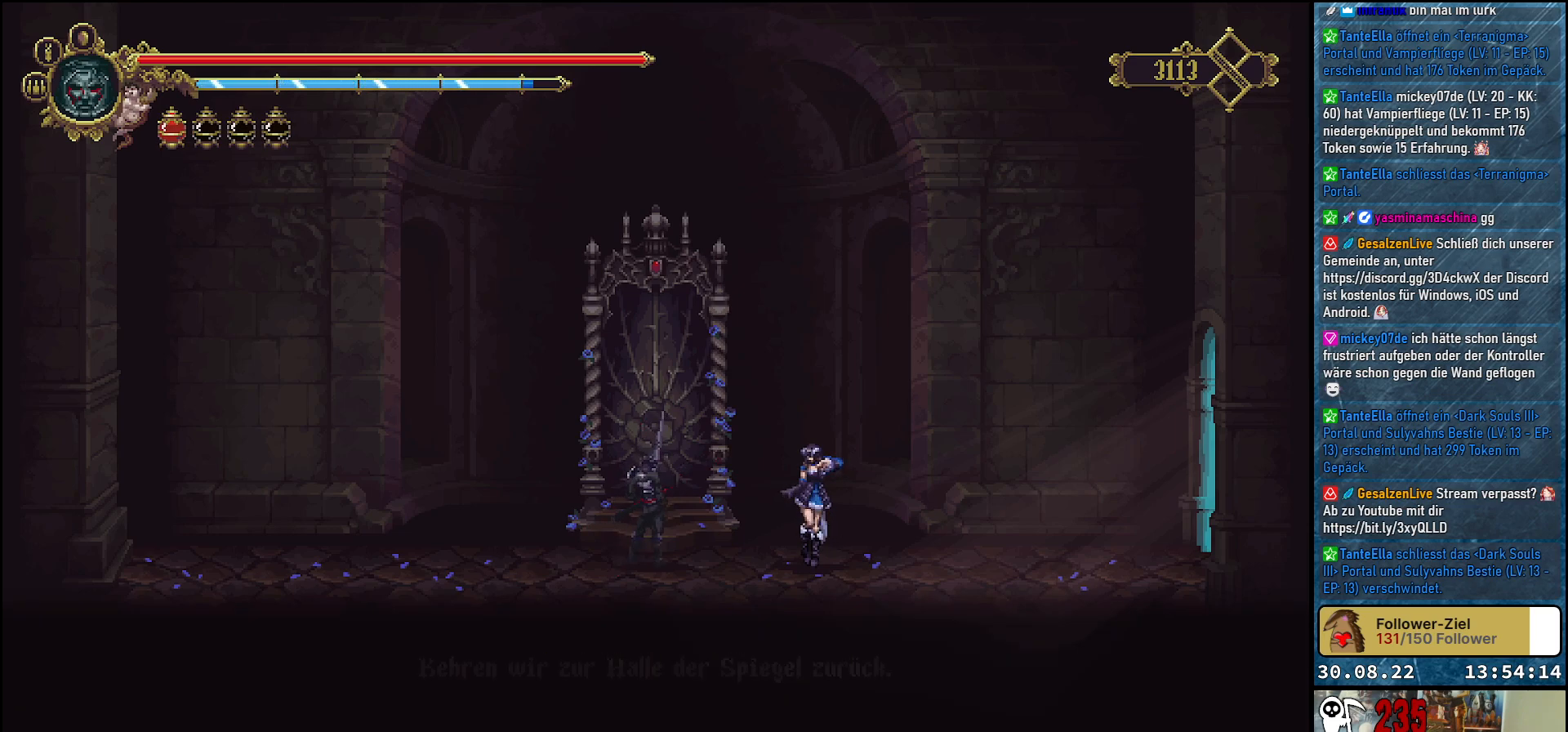
{"buttons": [], "left_stick": "center", "right_stick": "center", "events": [[50, "A", "up"]]}
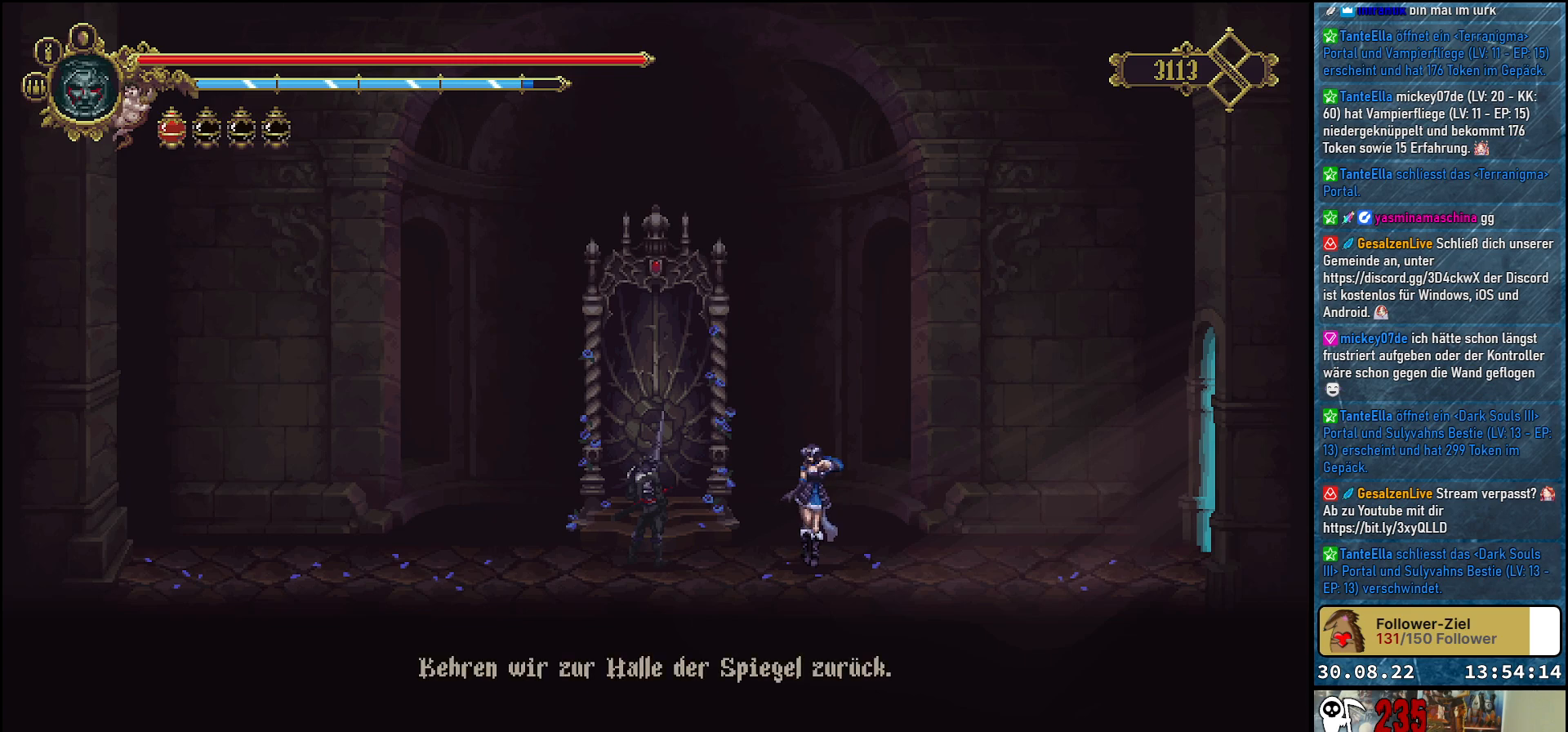
{"buttons": [], "left_stick": "center", "right_stick": "center", "events": []}
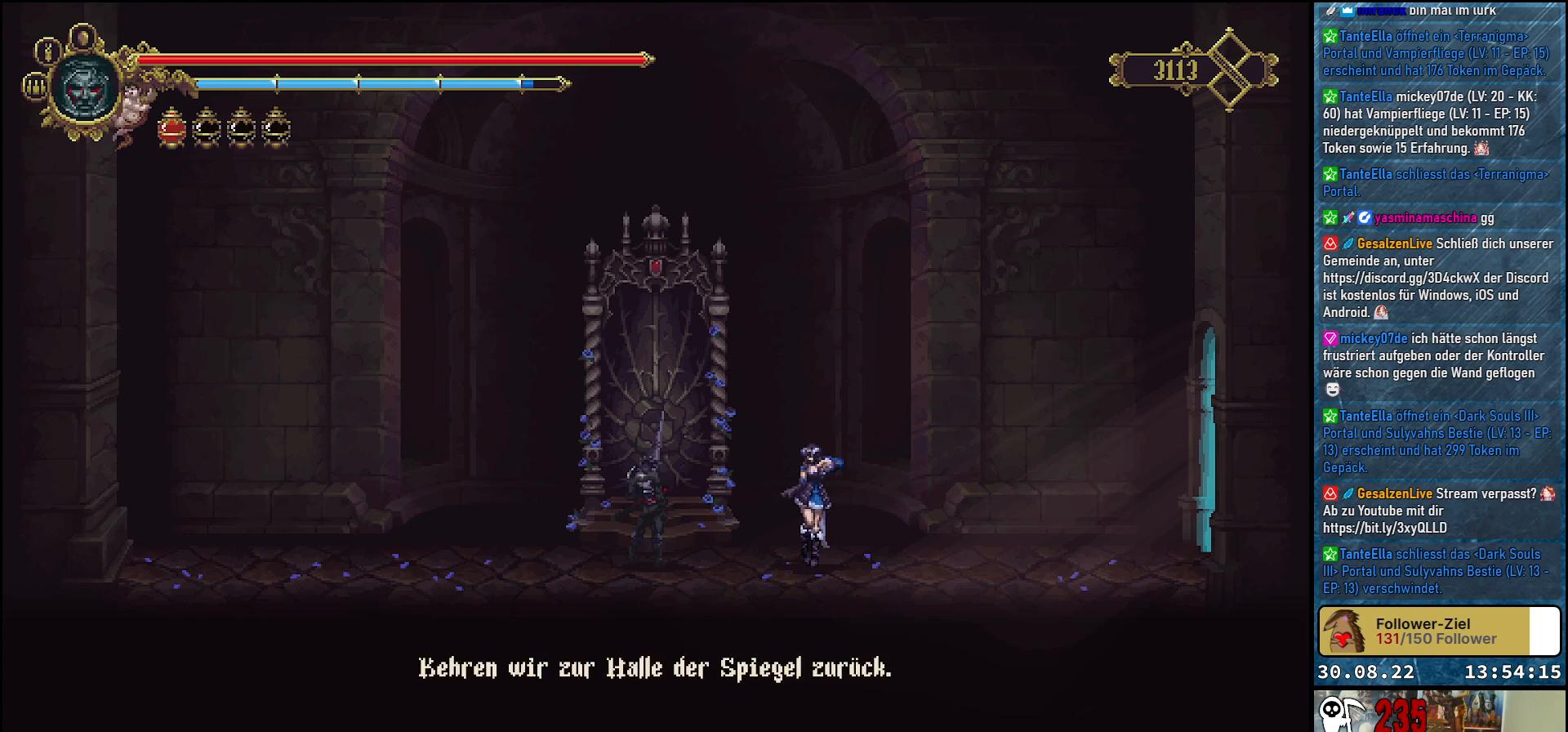
{"buttons": [], "left_stick": "center", "right_stick": "center", "events": []}
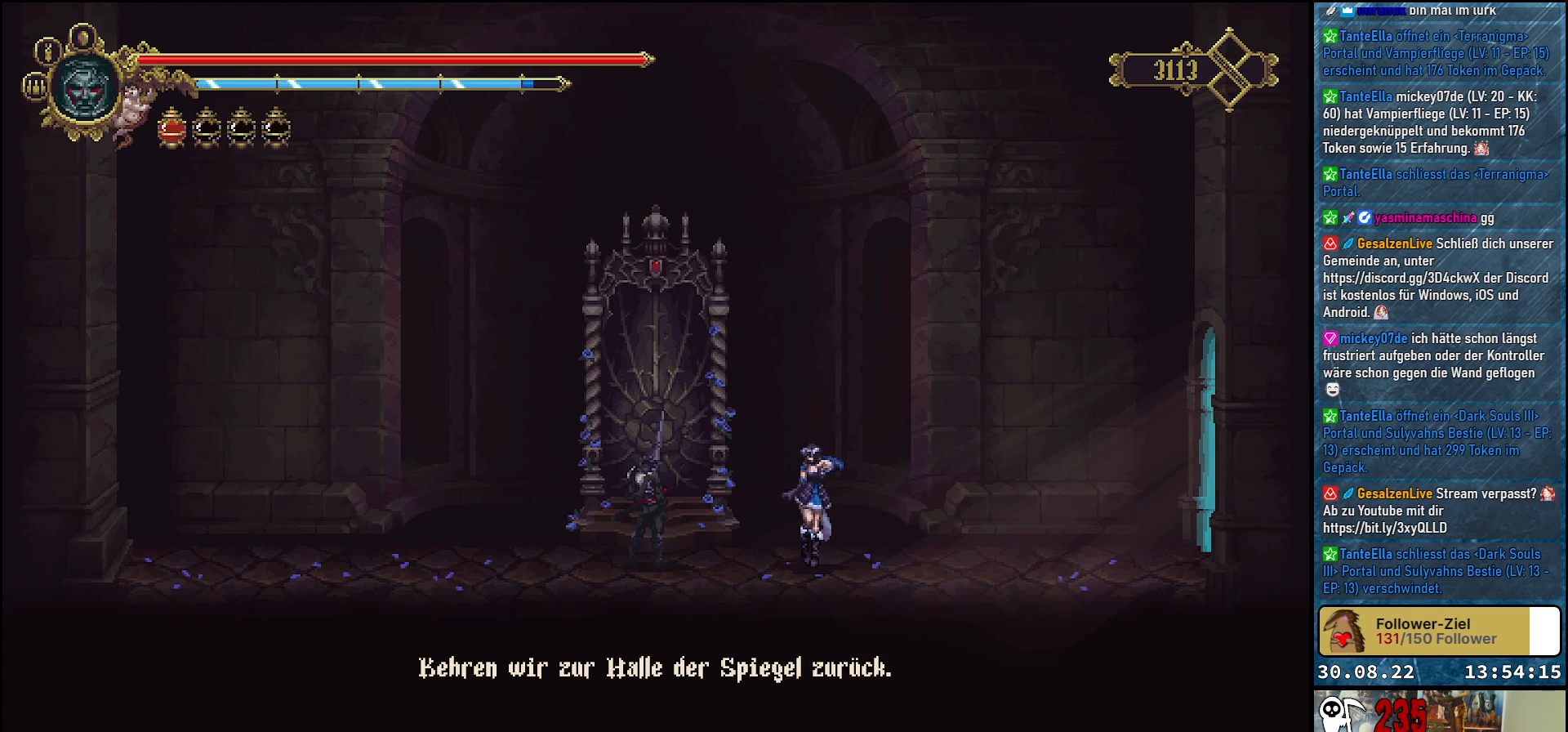
{"buttons": [], "left_stick": "center", "right_stick": "center", "events": []}
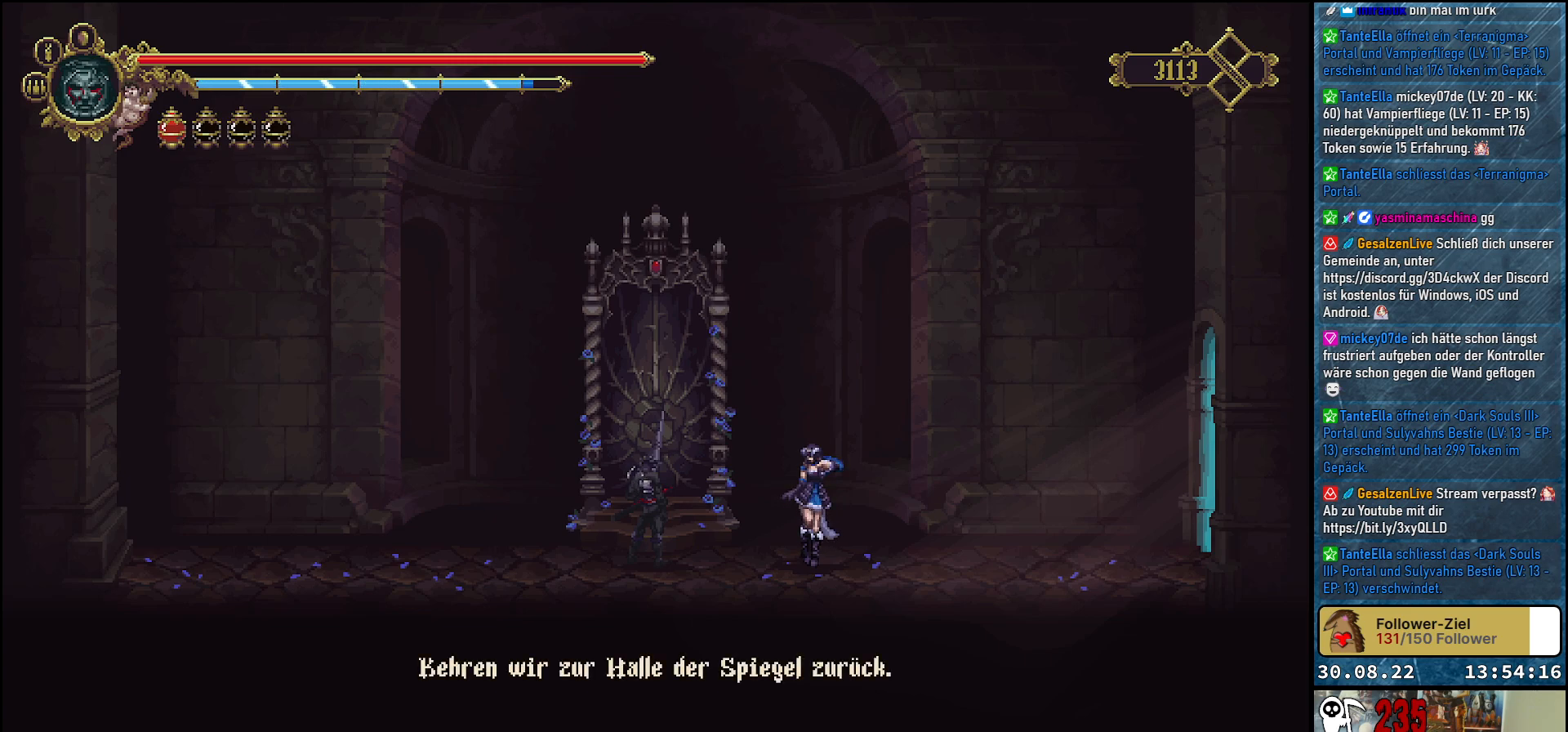
{"buttons": [], "left_stick": "center", "right_stick": "center", "events": []}
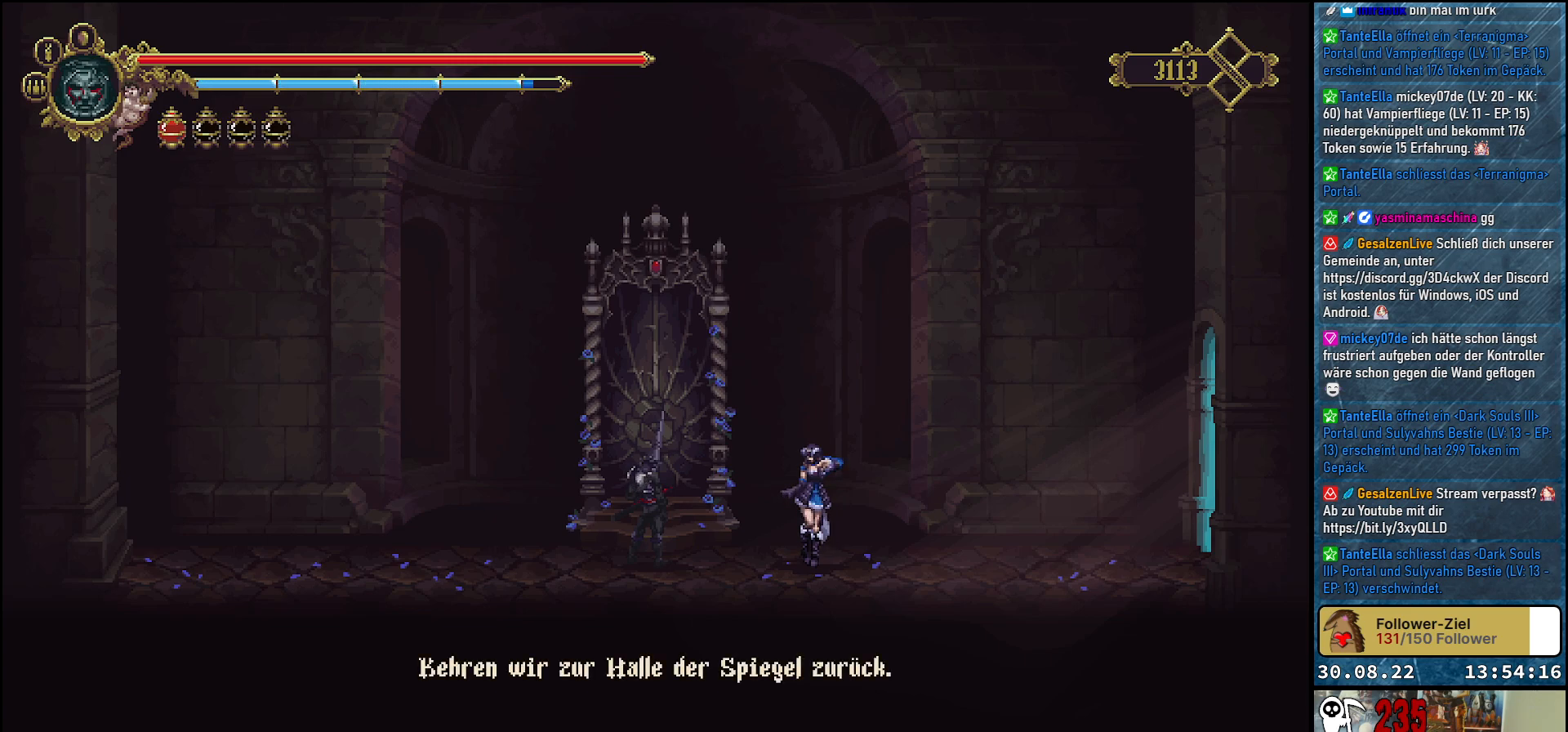
{"buttons": [], "left_stick": "center", "right_stick": "center", "events": []}
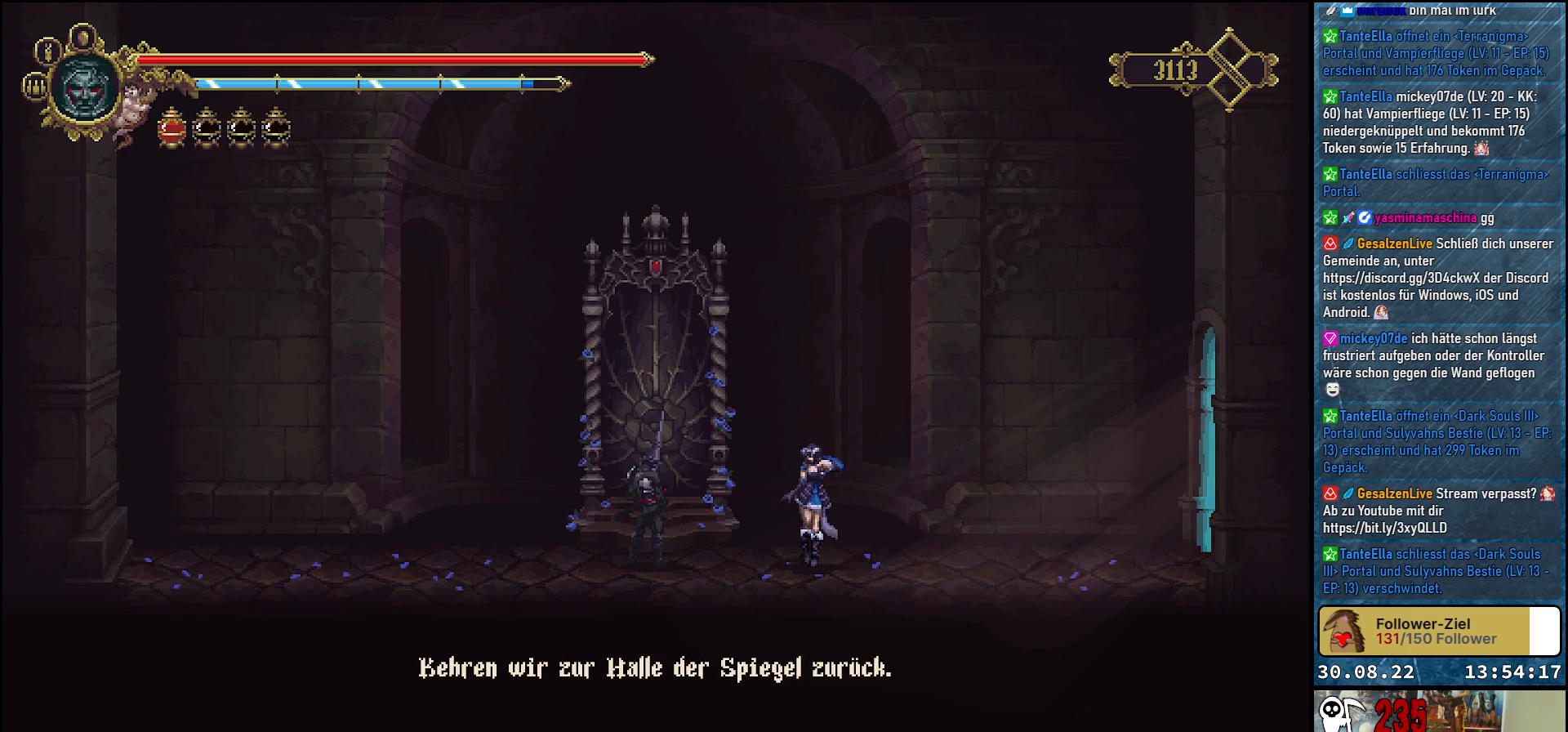
{"buttons": [], "left_stick": "center", "right_stick": "center", "events": []}
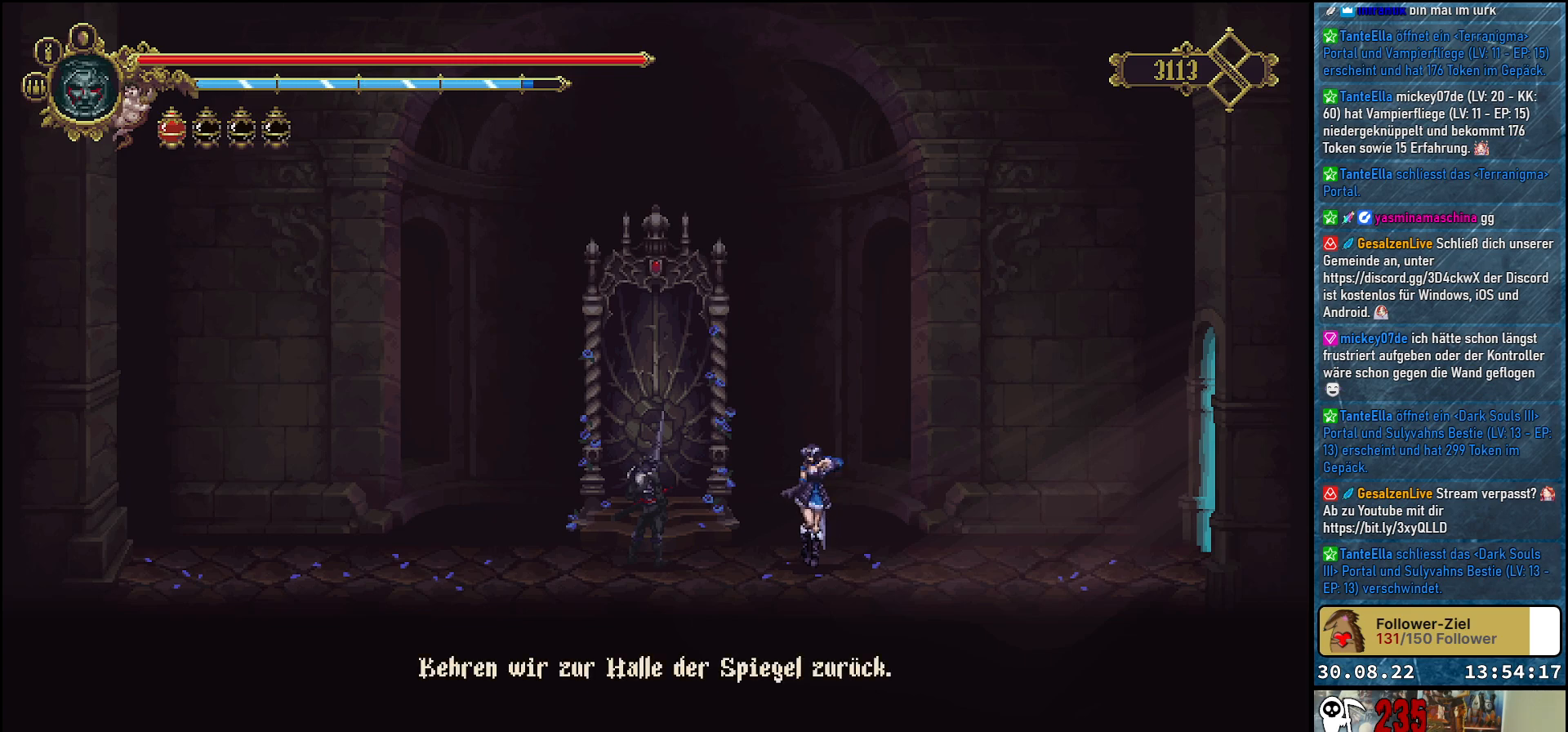
{"buttons": [], "left_stick": "center", "right_stick": "center", "events": []}
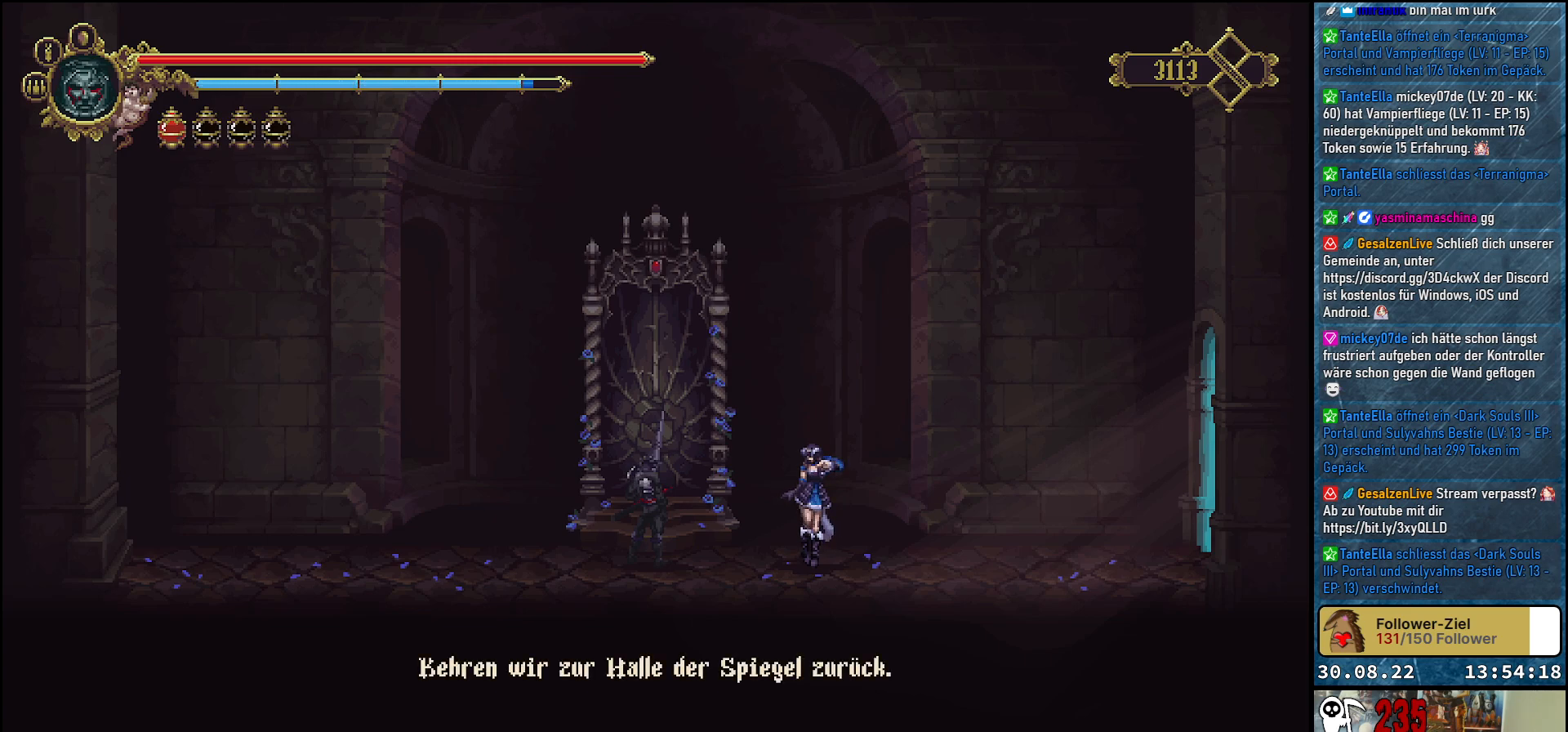
{"buttons": [], "left_stick": "center", "right_stick": "center", "events": [[183, "A", "down"], [283, "A", "up"]]}
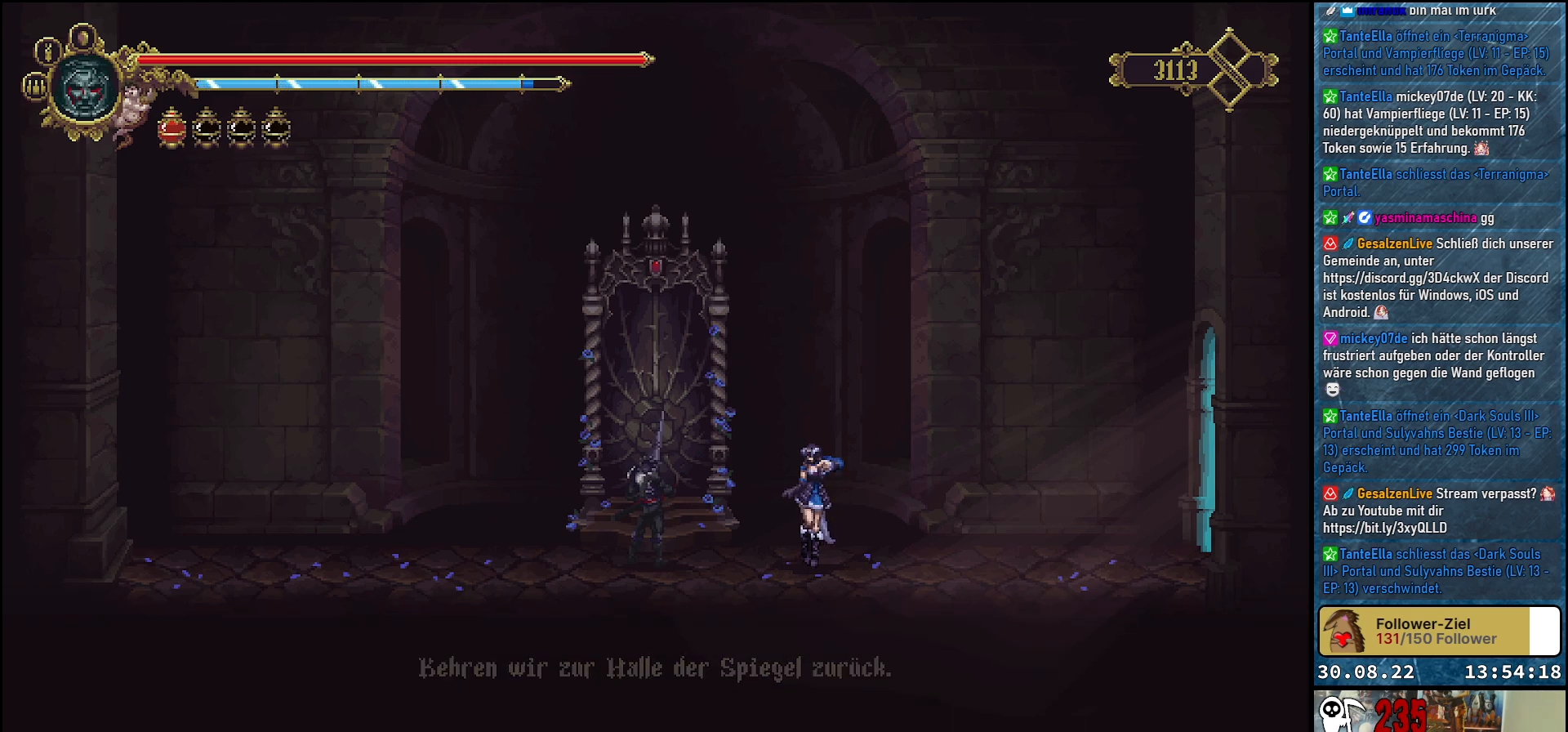
{"buttons": [], "left_stick": "center", "right_stick": "center", "events": []}
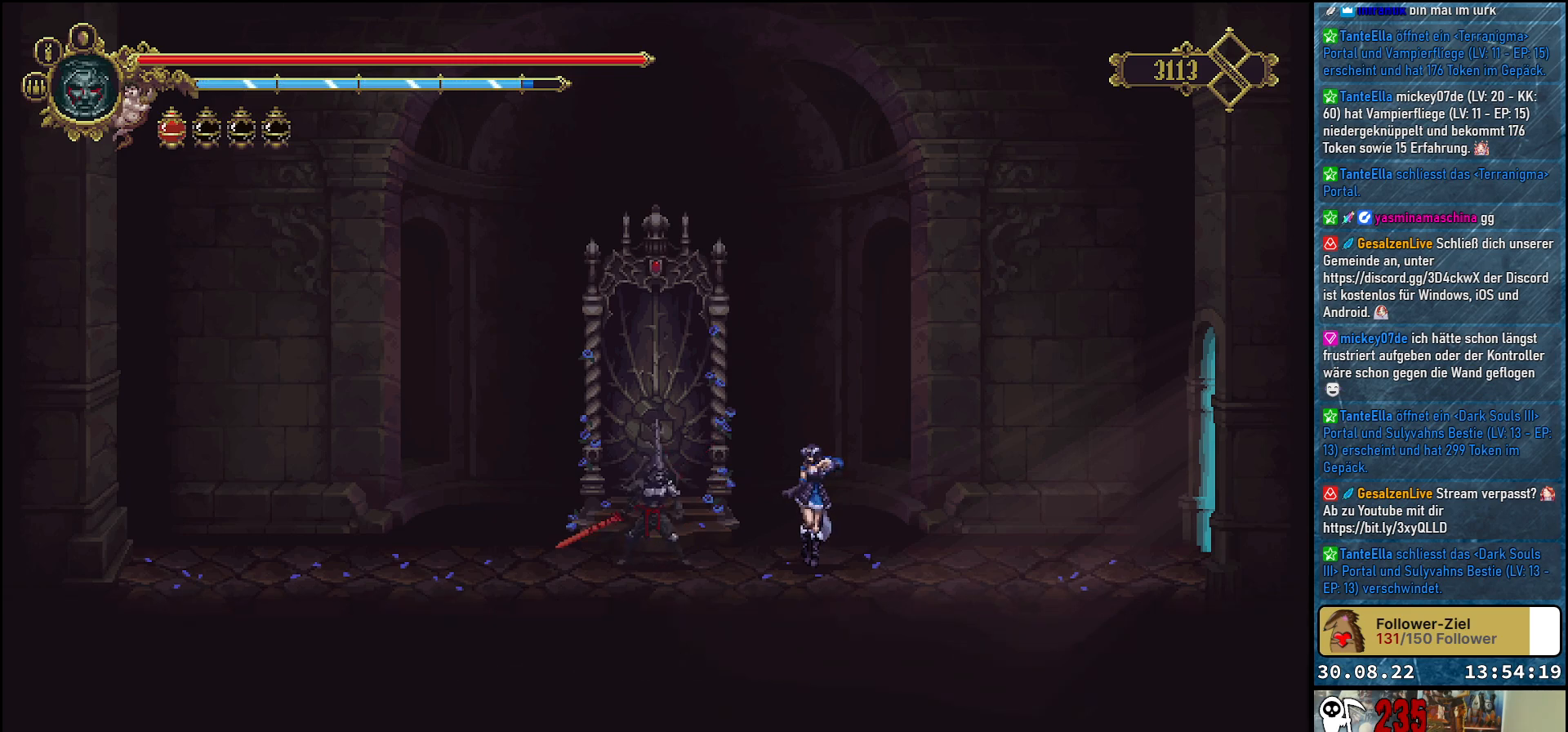
{"buttons": [], "left_stick": "center", "right_stick": "center", "events": []}
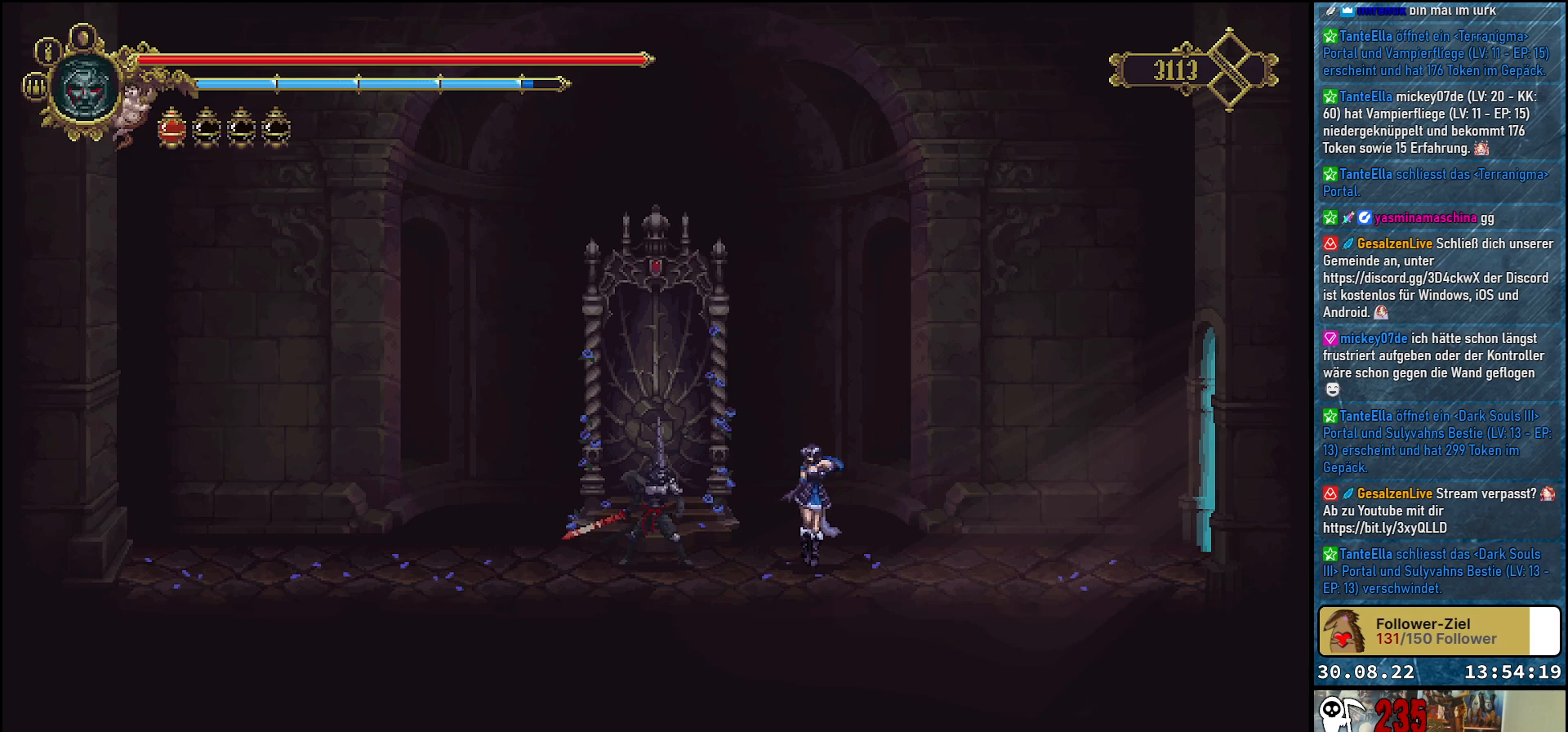
{"buttons": ["DPAD_RIGHT"], "left_stick": "center", "right_stick": "center", "events": [[400, "DPAD_RIGHT", "down"]]}
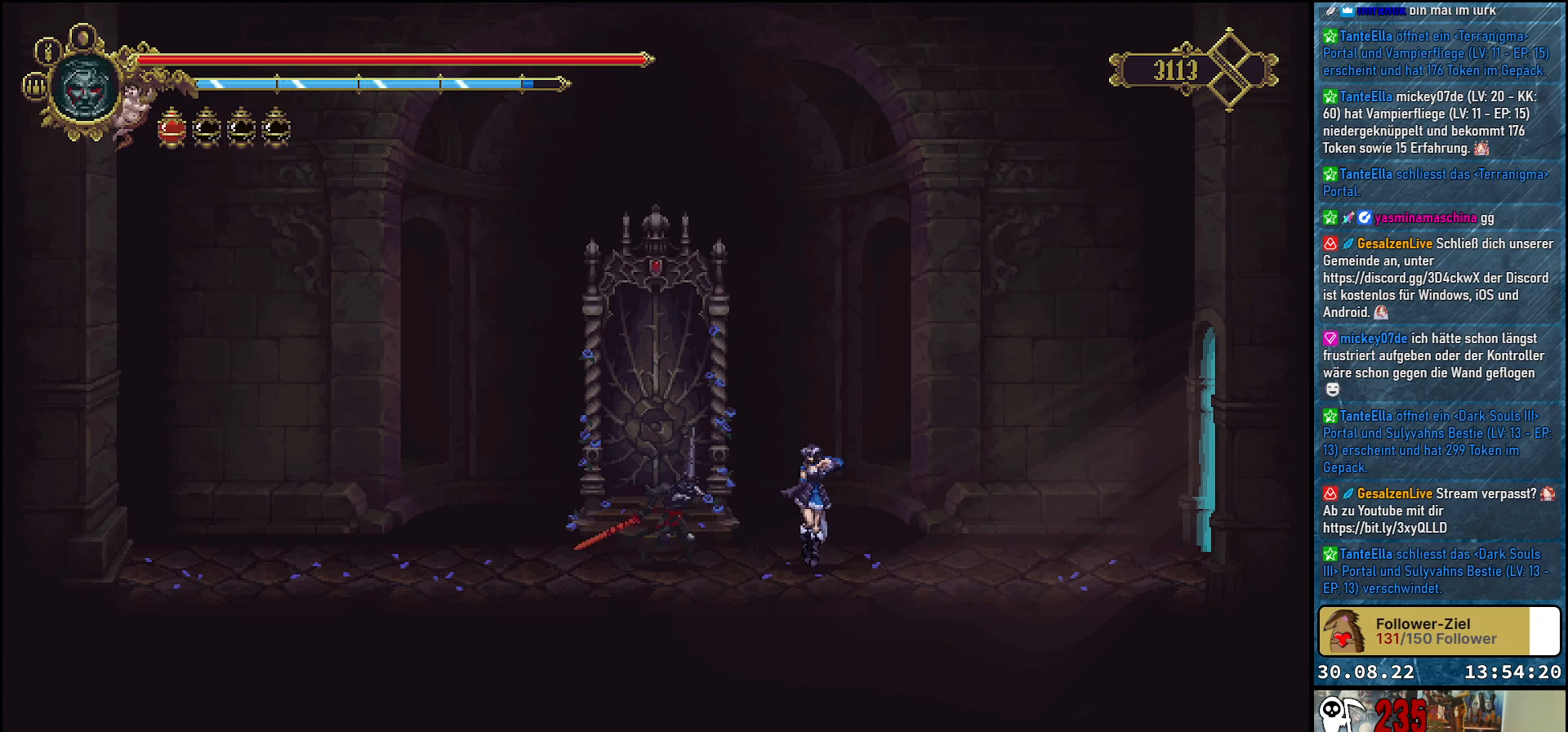
{"buttons": ["Y"], "left_stick": "center", "right_stick": "center", "events": [[183, "DPAD_RIGHT", "up"], [433, "Y", "down"]]}
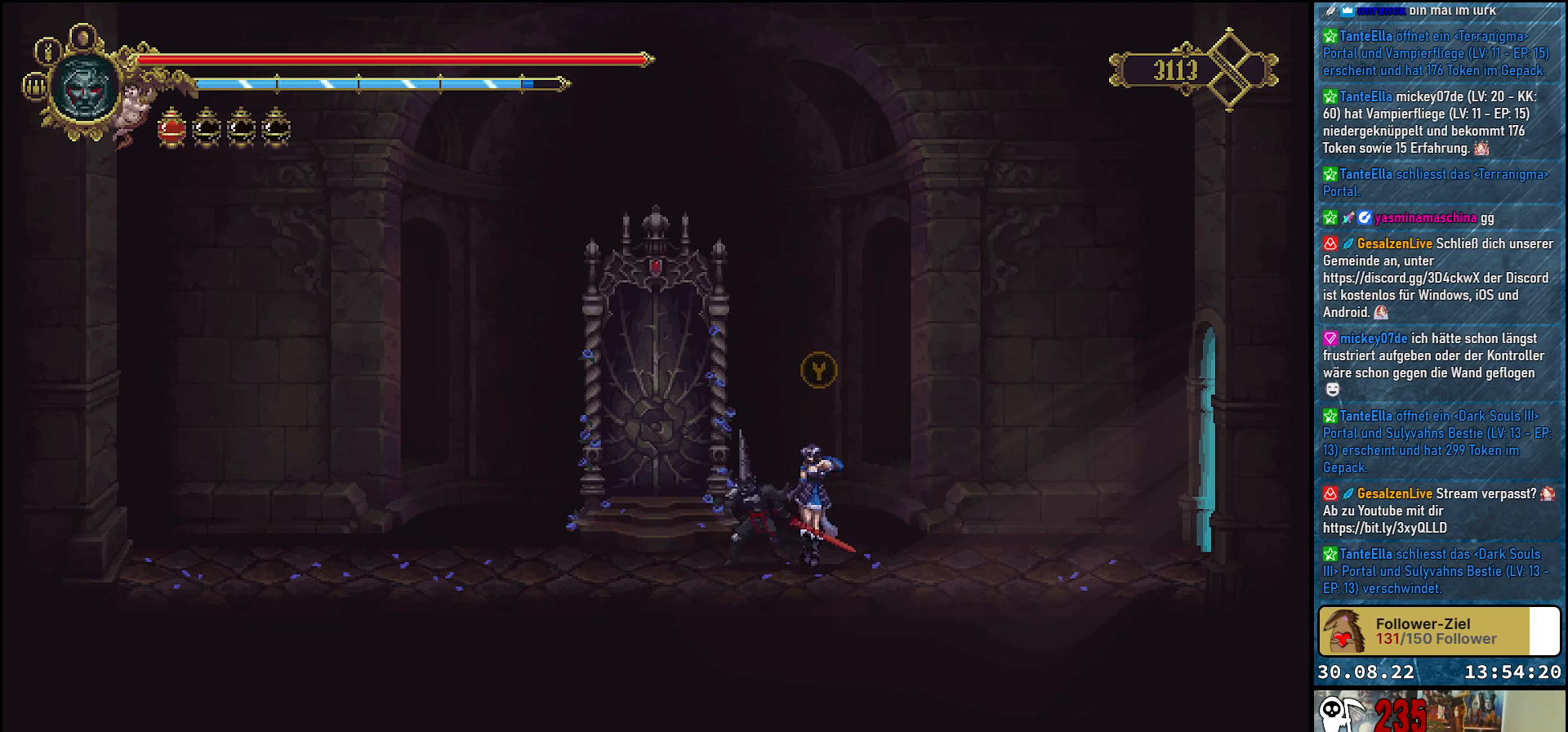
{"buttons": [], "left_stick": "center", "right_stick": "center", "events": [[33, "Y", "up"]]}
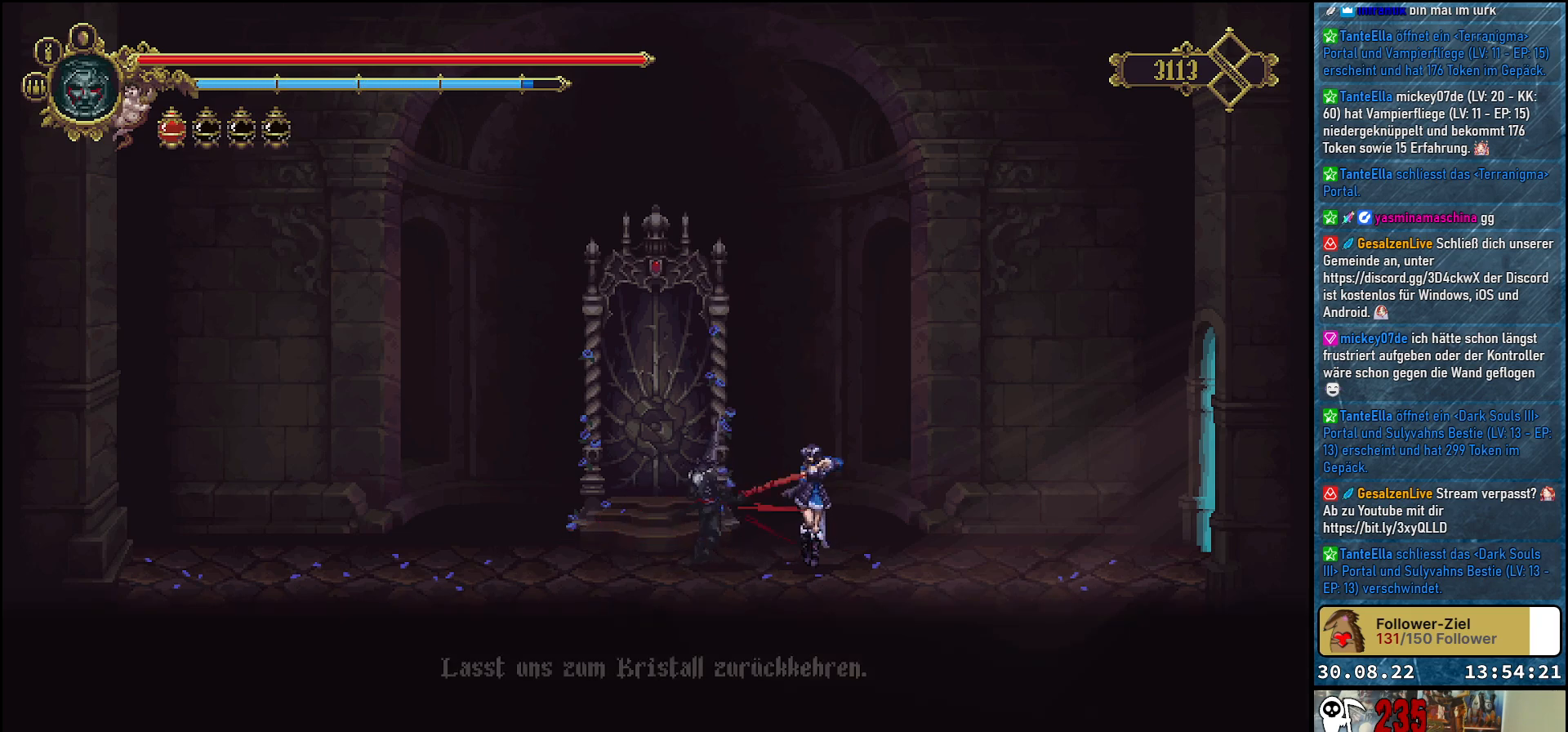
{"buttons": [], "left_stick": "center", "right_stick": "center", "events": []}
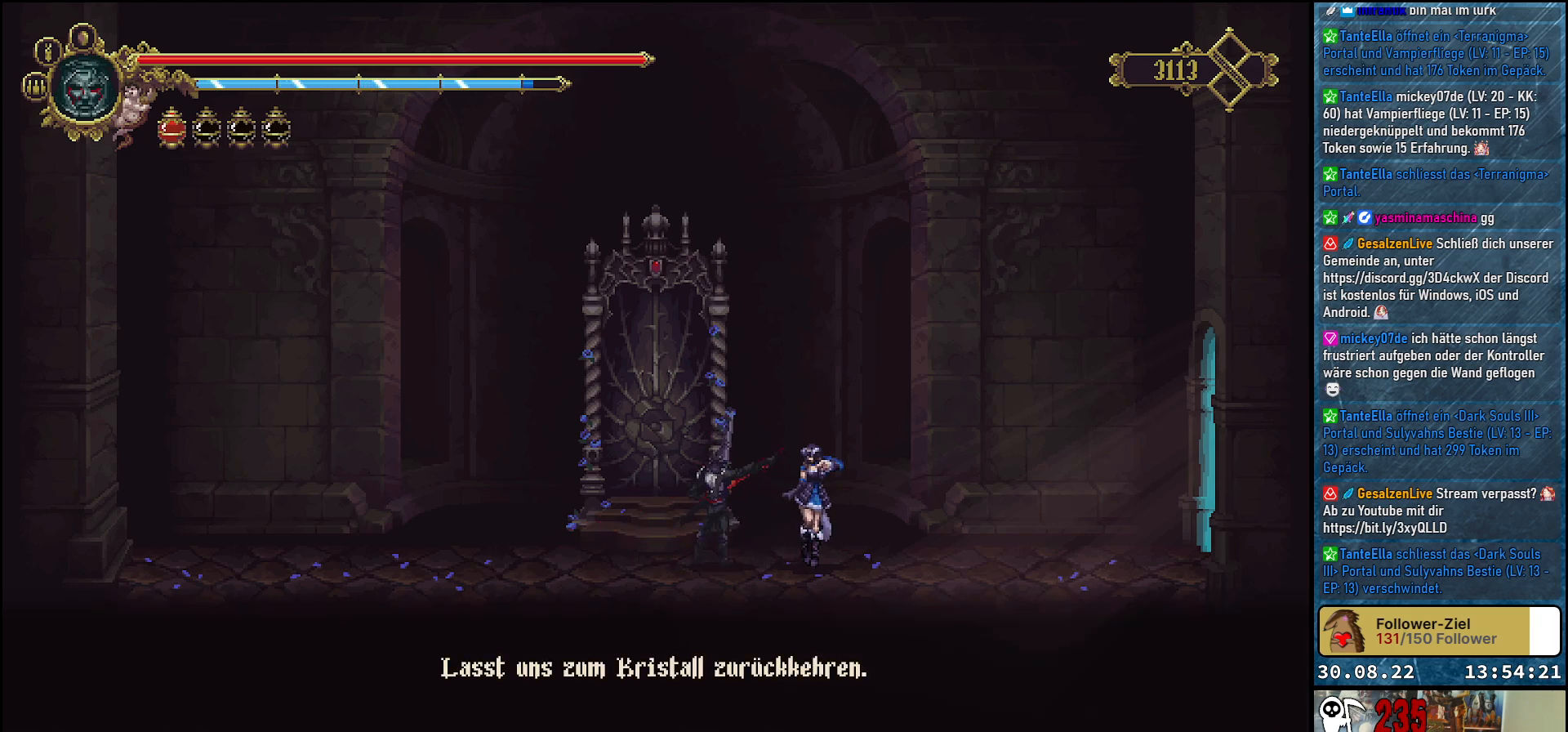
{"buttons": [], "left_stick": "center", "right_stick": "center", "events": []}
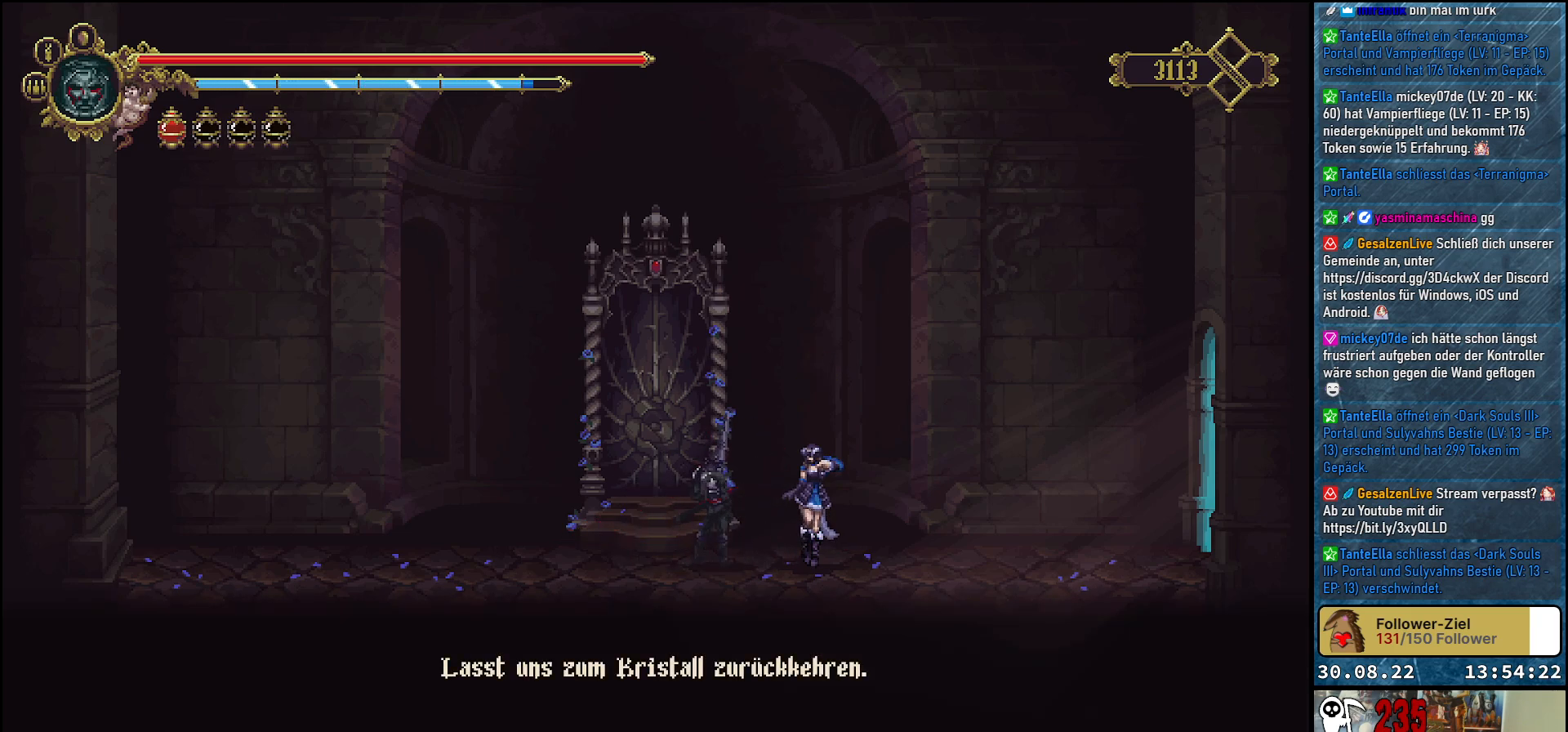
{"buttons": [], "left_stick": "center", "right_stick": "center", "events": []}
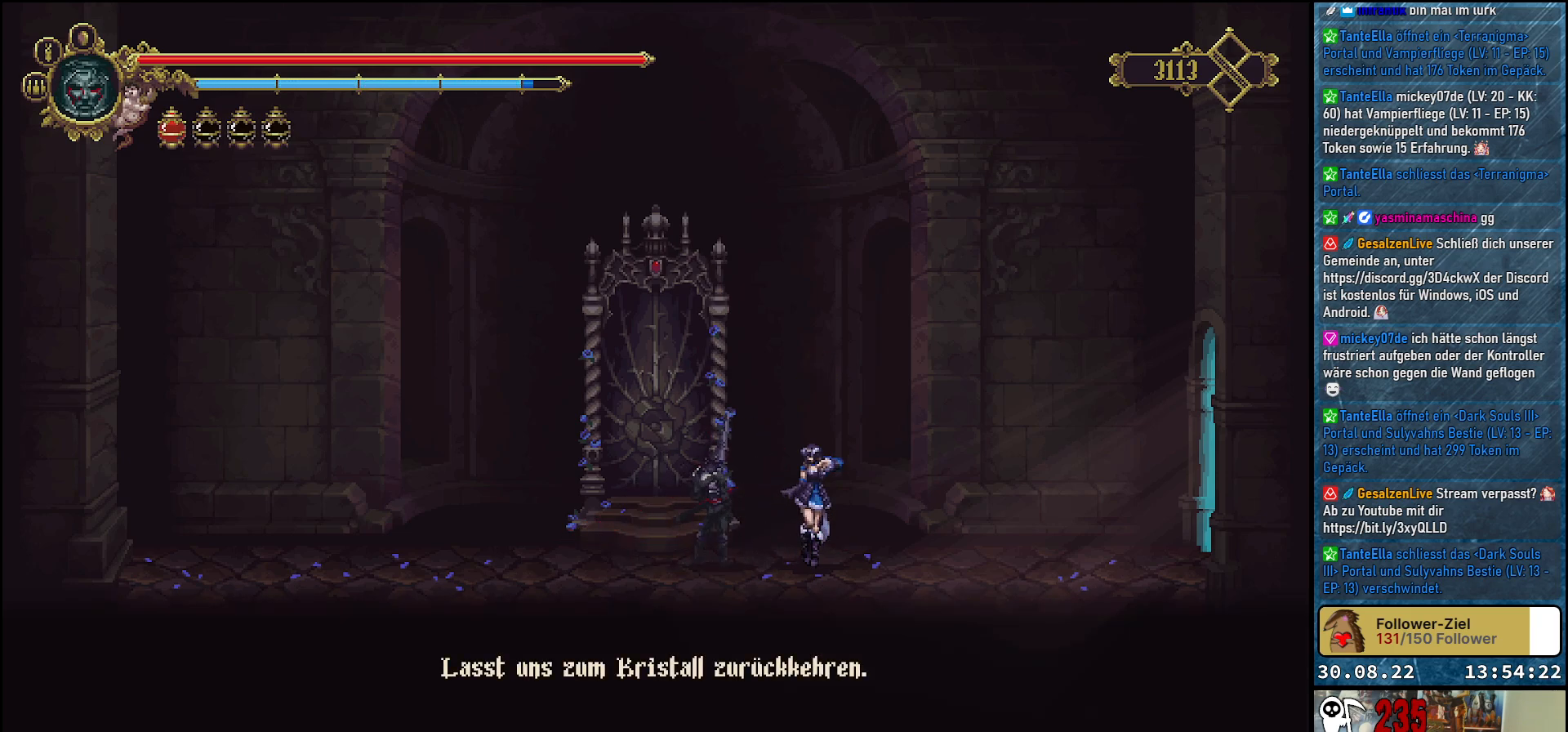
{"buttons": [], "left_stick": "center", "right_stick": "center", "events": []}
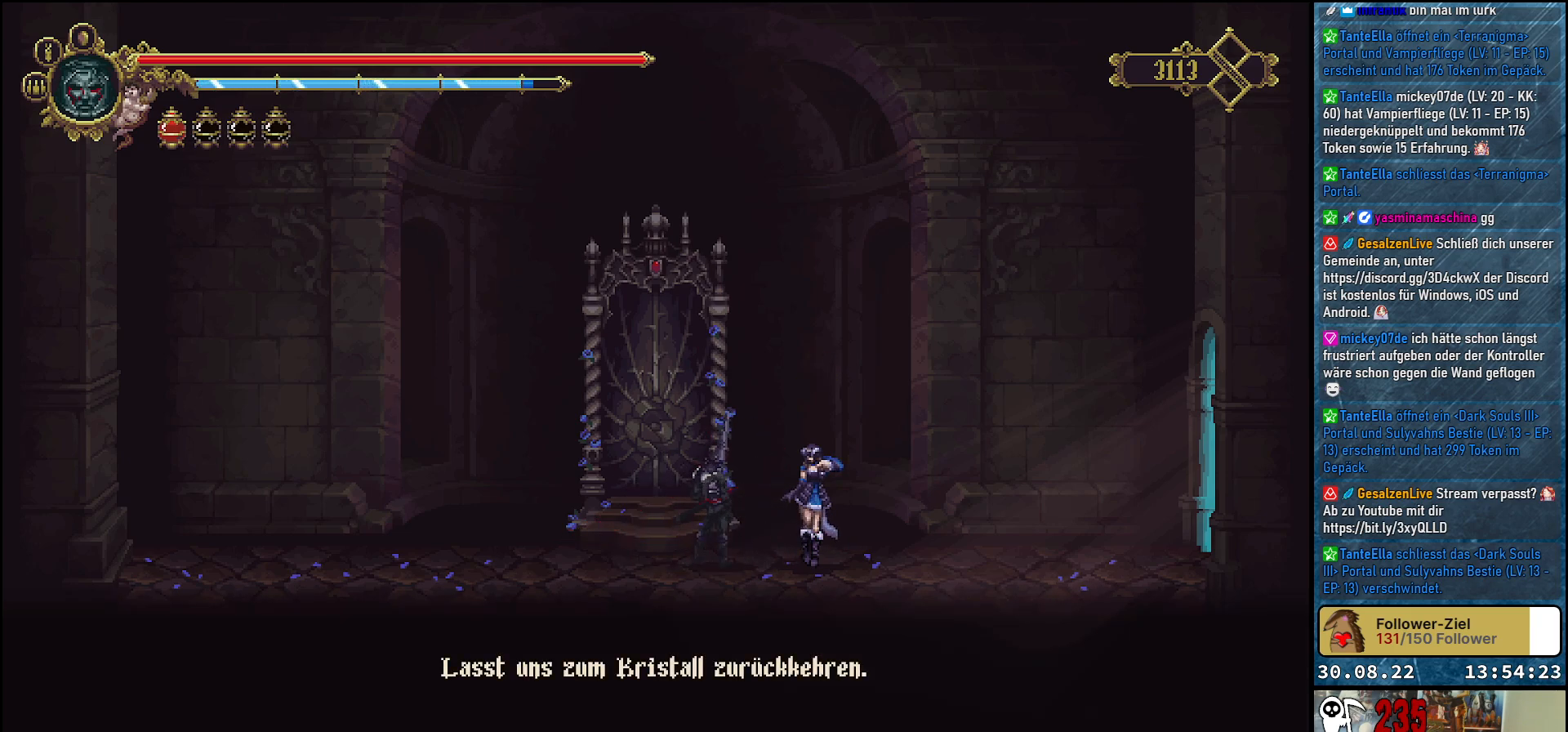
{"buttons": [], "left_stick": "center", "right_stick": "center", "events": []}
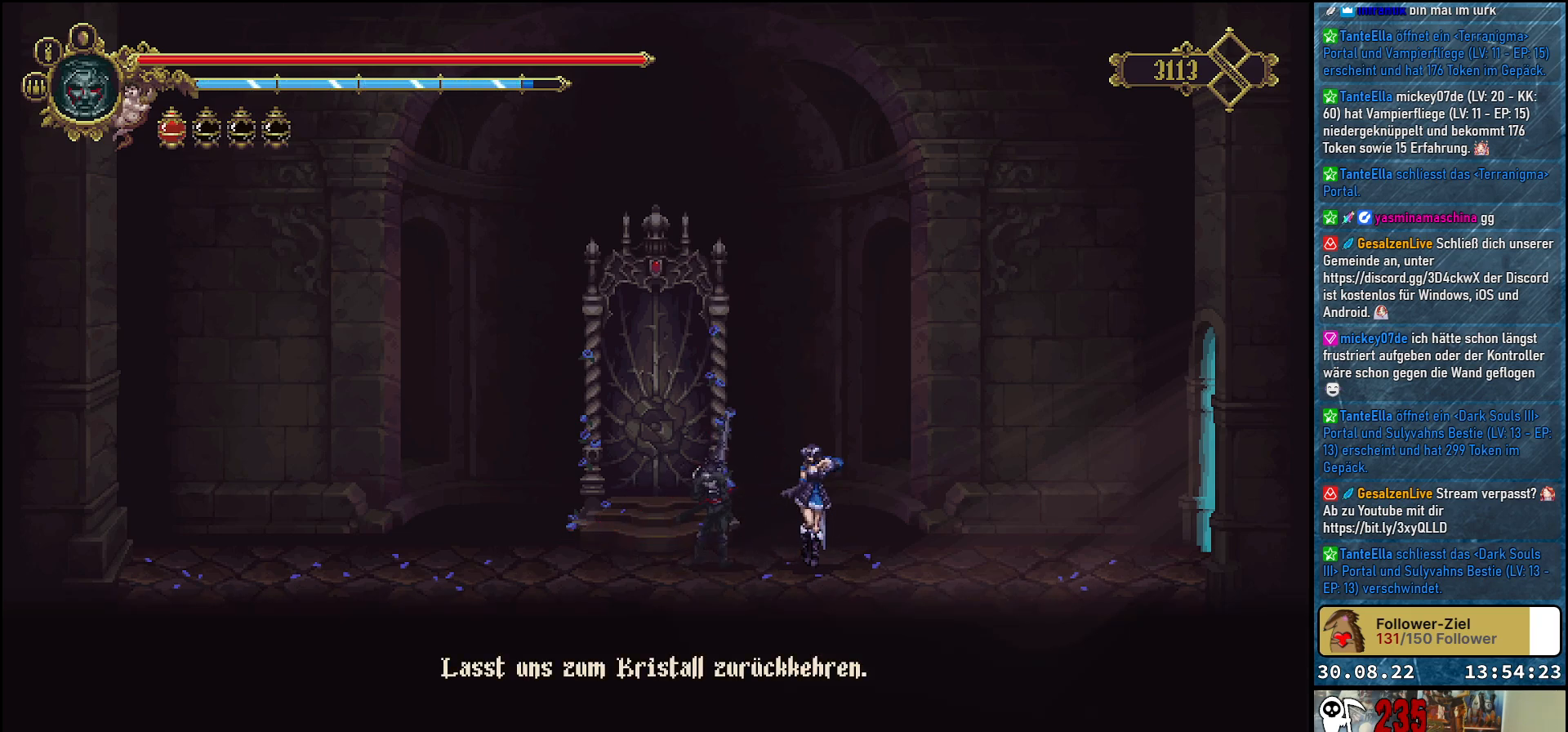
{"buttons": [], "left_stick": "center", "right_stick": "center", "events": []}
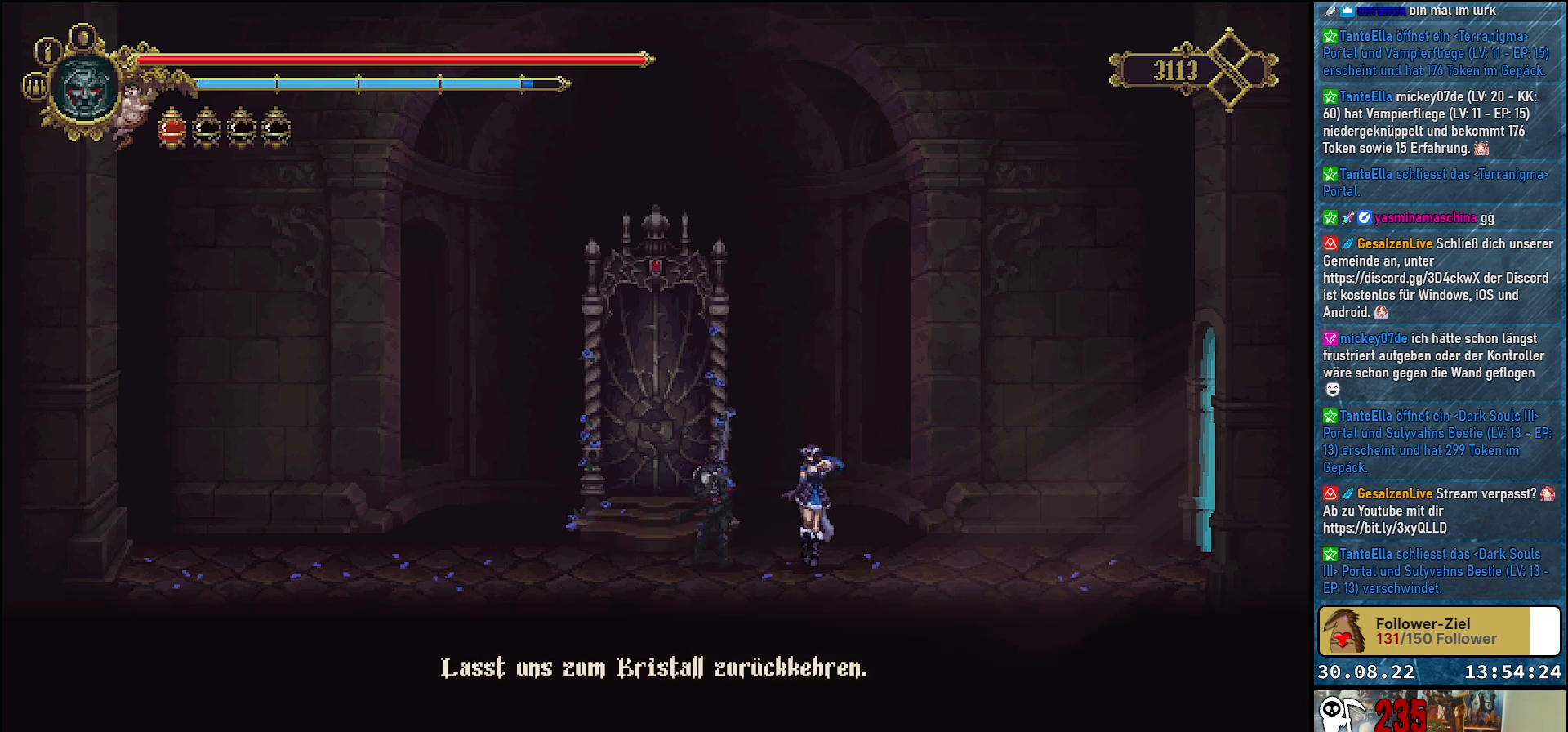
{"buttons": [], "left_stick": "center", "right_stick": "center", "events": [[267, "A", "down"], [400, "A", "up"]]}
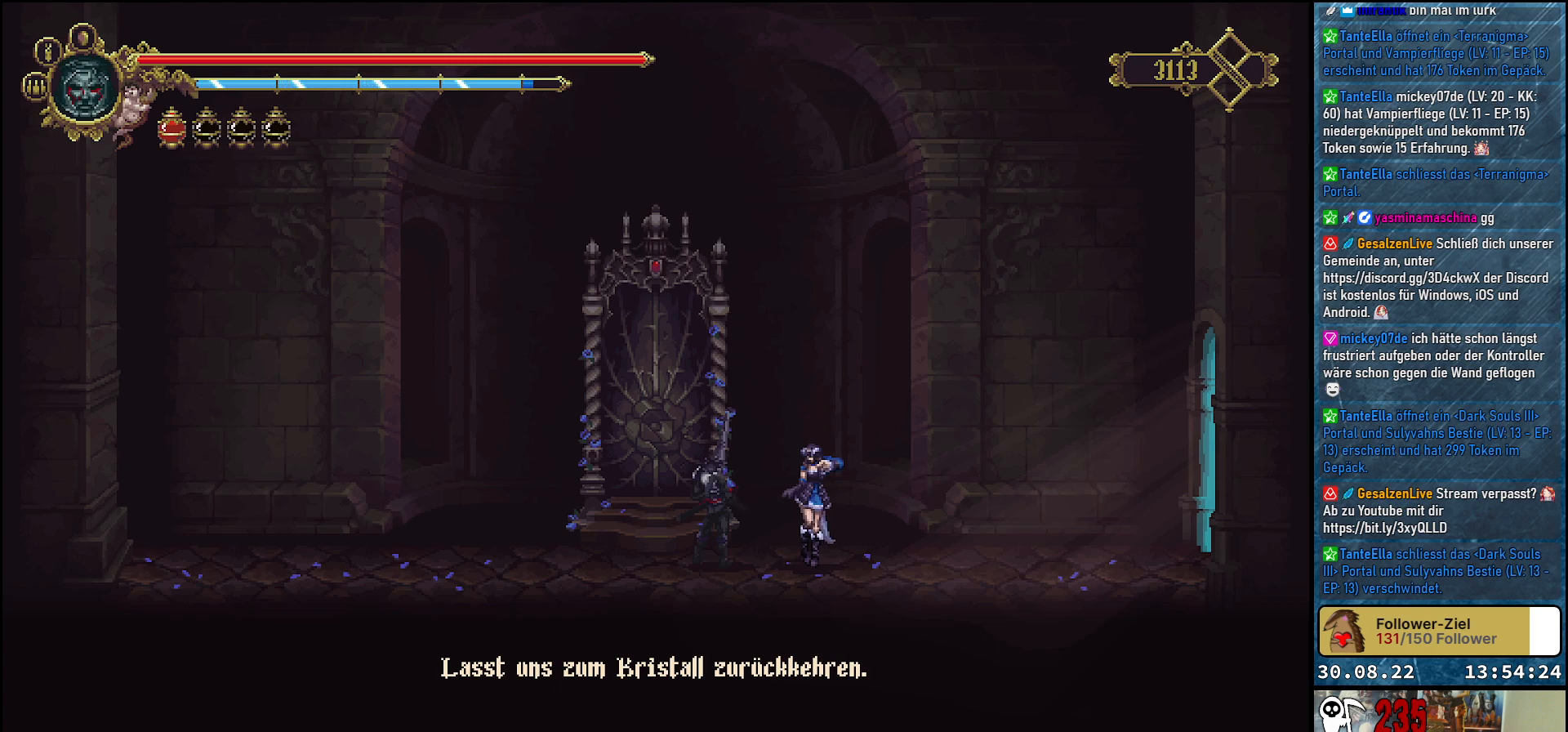
{"buttons": [], "left_stick": "center", "right_stick": "center", "events": []}
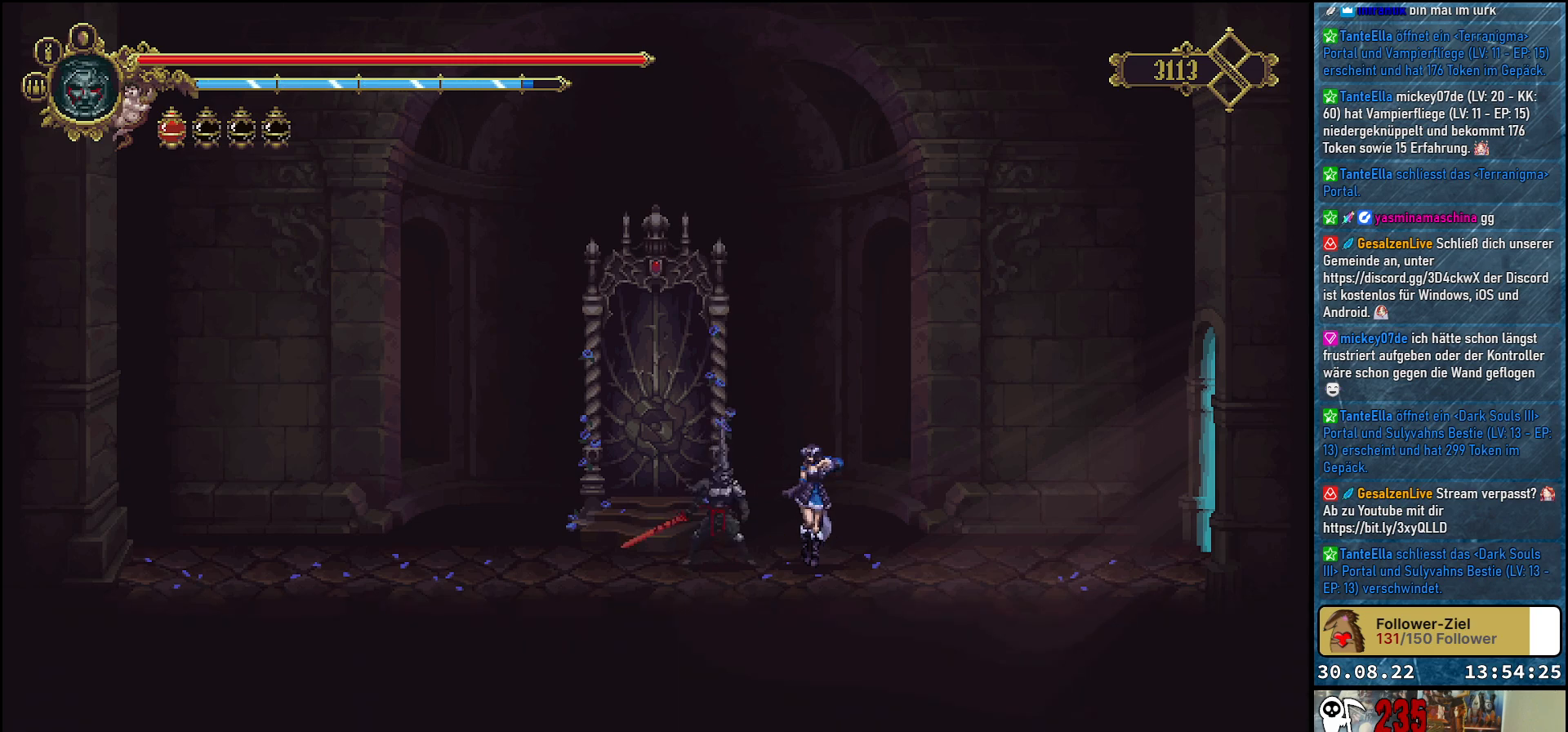
{"buttons": ["DPAD_RIGHT"], "left_stick": "center", "right_stick": "center", "events": [[383, "DPAD_RIGHT", "down"]]}
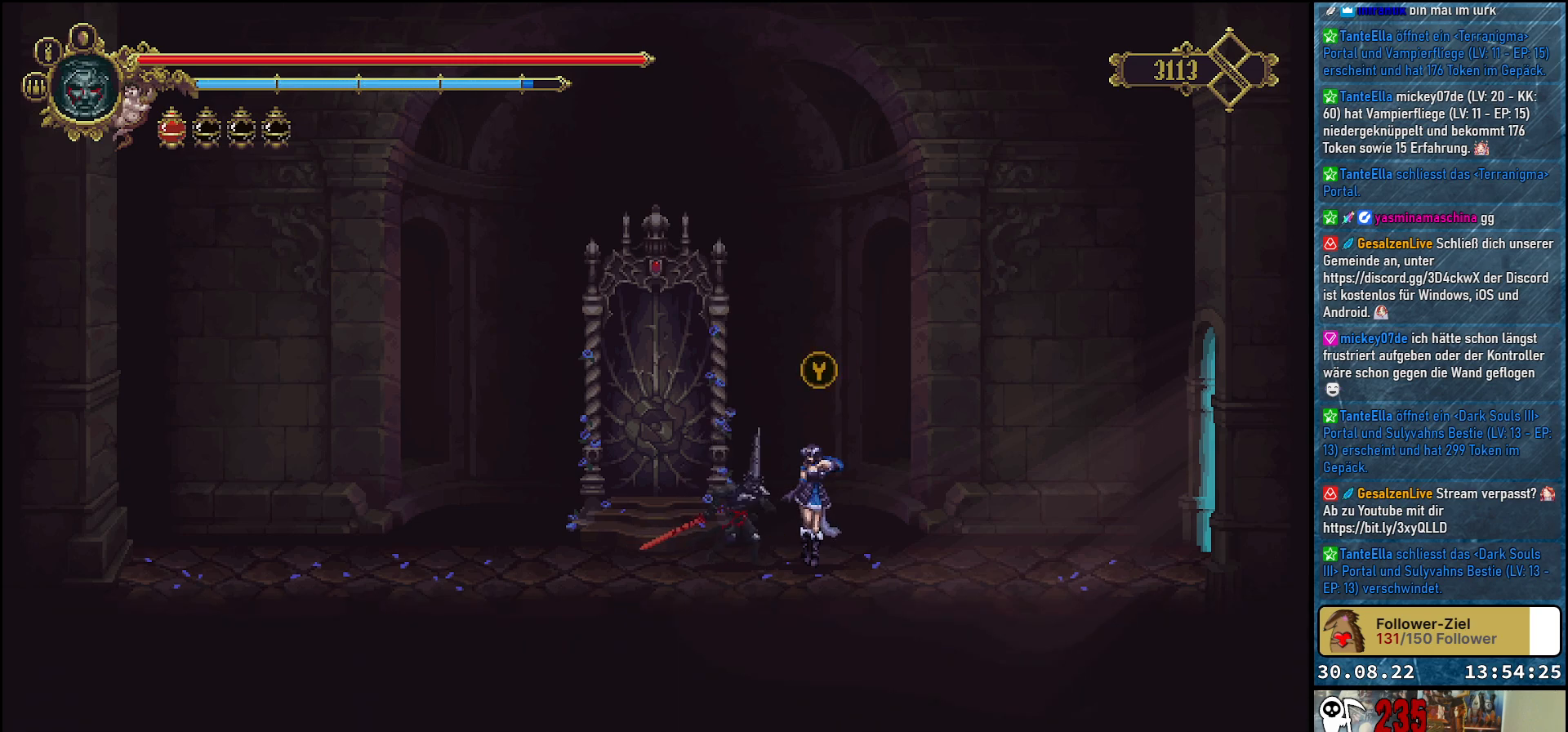
{"buttons": ["DPAD_RIGHT"], "left_stick": "center", "right_stick": "center", "events": []}
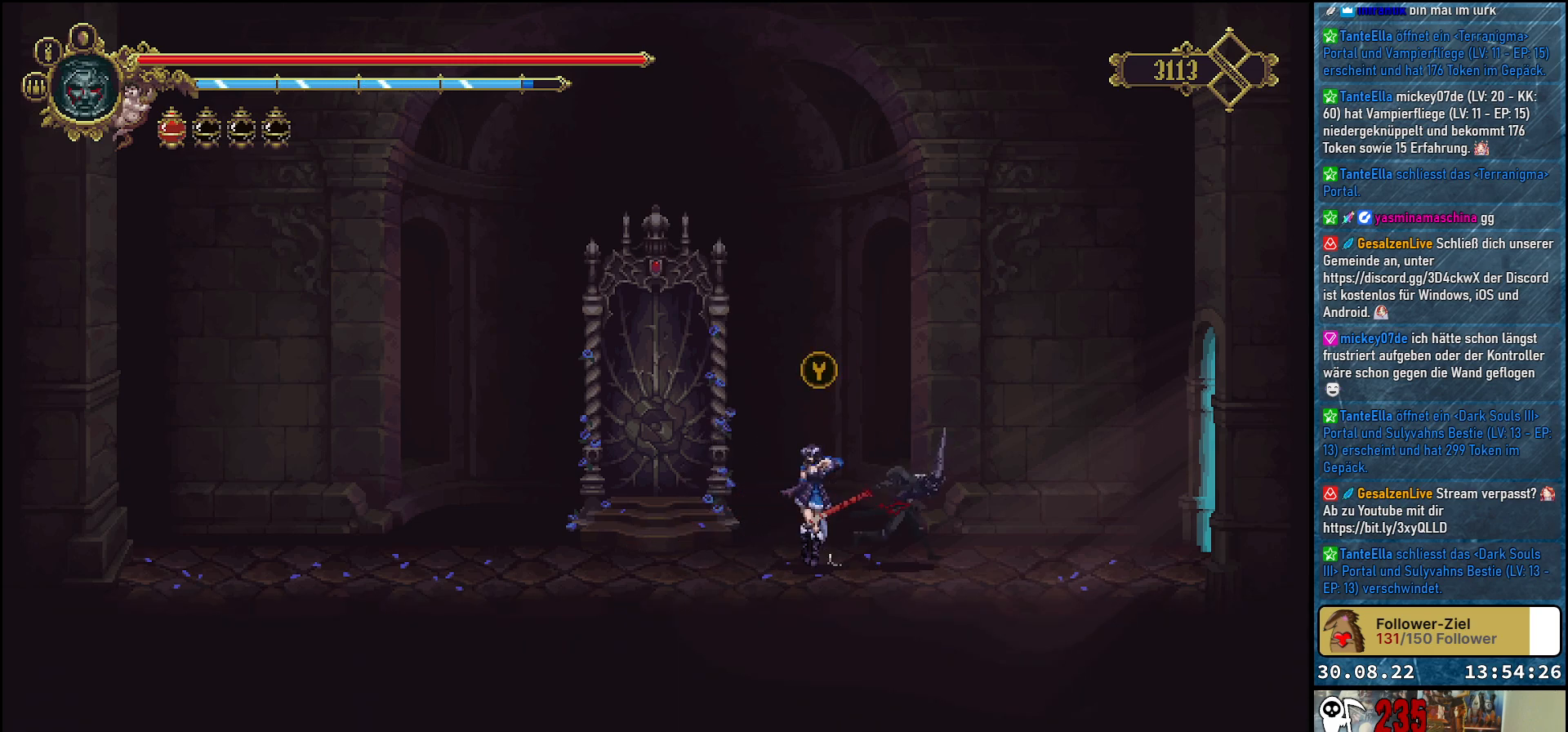
{"buttons": ["DPAD_RIGHT"], "left_stick": "center", "right_stick": "center", "events": [[217, "R2", "down"], [417, "R2", "up"]]}
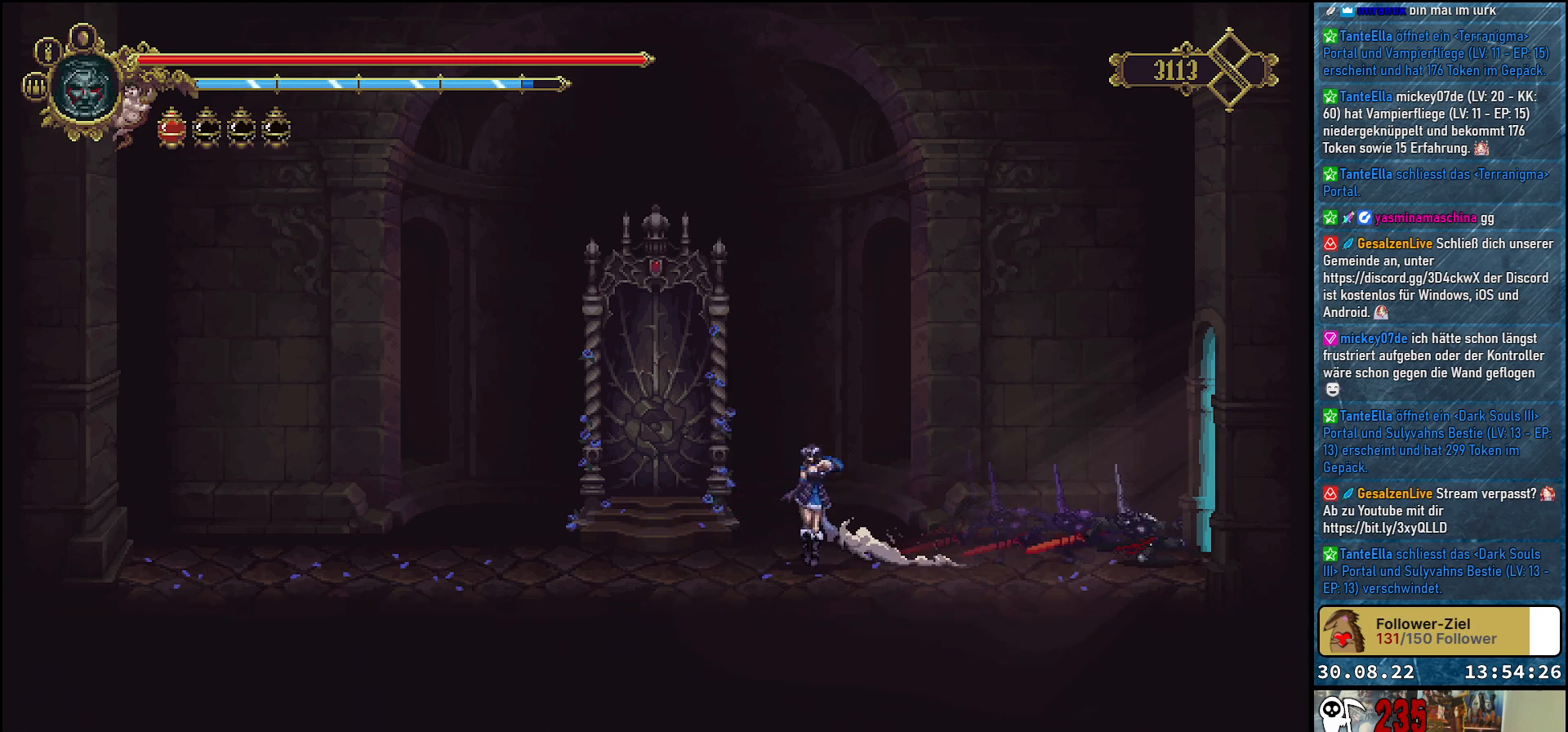
{"buttons": ["DPAD_RIGHT"], "left_stick": "center", "right_stick": "center", "events": []}
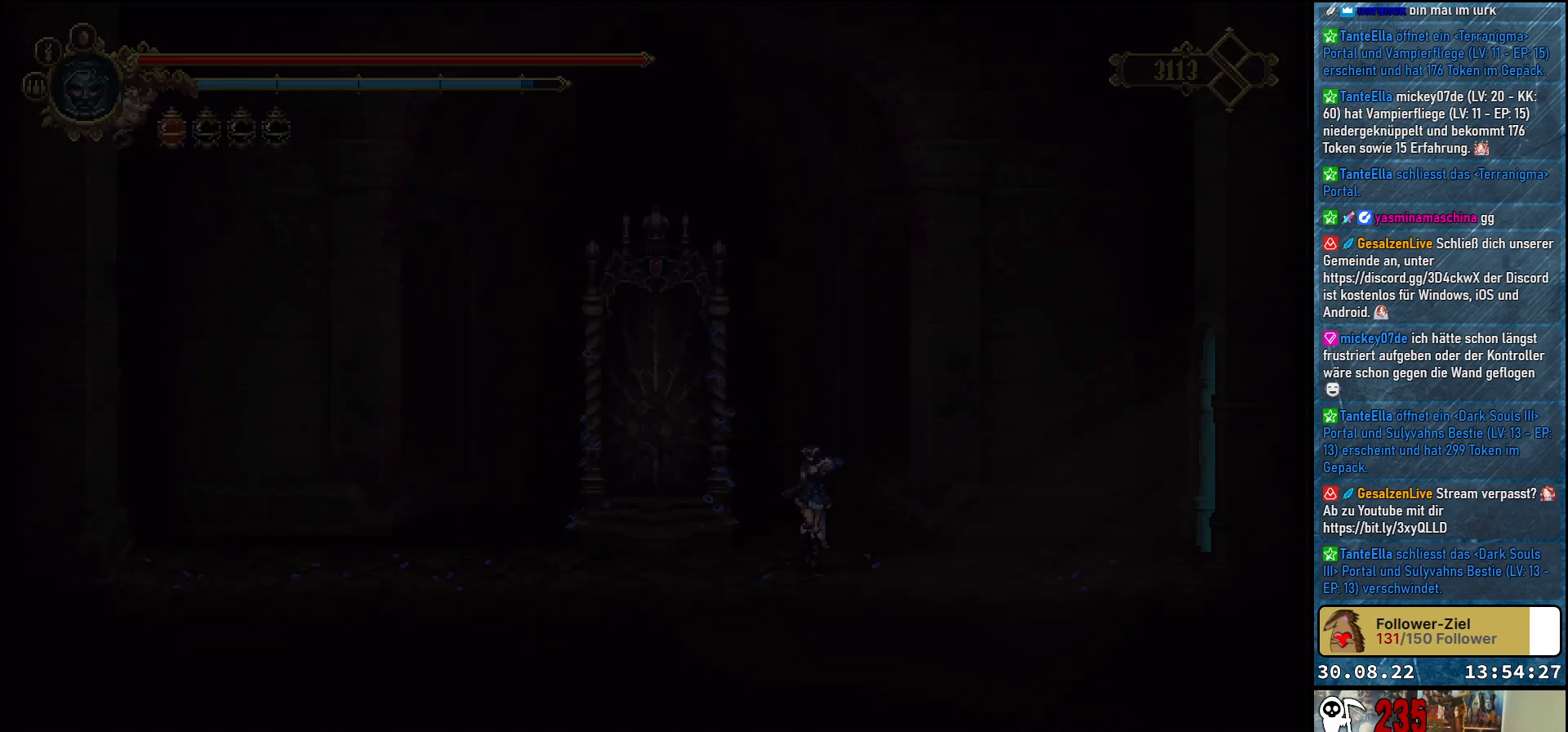
{"buttons": [], "left_stick": "center", "right_stick": "center", "events": [[217, "DPAD_RIGHT", "up"]]}